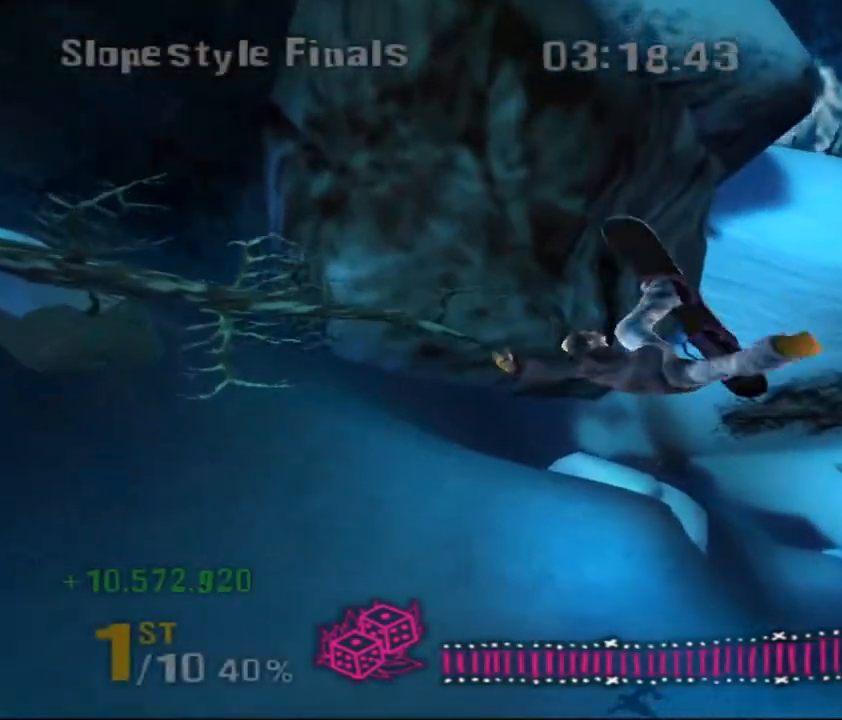
Gameplay with keyboard; each line is a JSON object with the keys held at the frame after it. "events" lists presses ("down") and releases ("up") of ".", "/", "0", "1", "2", "3", "4", "5", "6", "7", "8", "9", "a", "alt_l", "alt_r", "b", "backspace", "c", "caps_lock", "comma", "ctrl_l", "ctrl_r", "d", "down", "e", "equals", "escape", "f", "f1", "f10", "f11", "f12", "f2", "f3", "f4", "f5", "f6", "f7", "f8", "f9", "g", "h", "i", "j", "k", "l", "lbracket", "left", "m", "minus", "n", "o", "p", "q", "quote", "r", "return", "right", "s", "semicolon", "shift_l", "shift_r", "space", "super", "t", "tab", "tilde", "u", "up", "v", "w", "x", "y" and "z" between this image and that frame as [ms after this image, input, new state], when the widget could be followed in between. No other keys are recorded. Mouse input is not recorded.
{"keys": ["i", "l"], "events": [[167, "i", "down"], [167, "l", "down"], [267, "i", "up"], [267, "l", "up"], [300, "right", "up"], [467, "i", "down"], [467, "l", "down"]]}
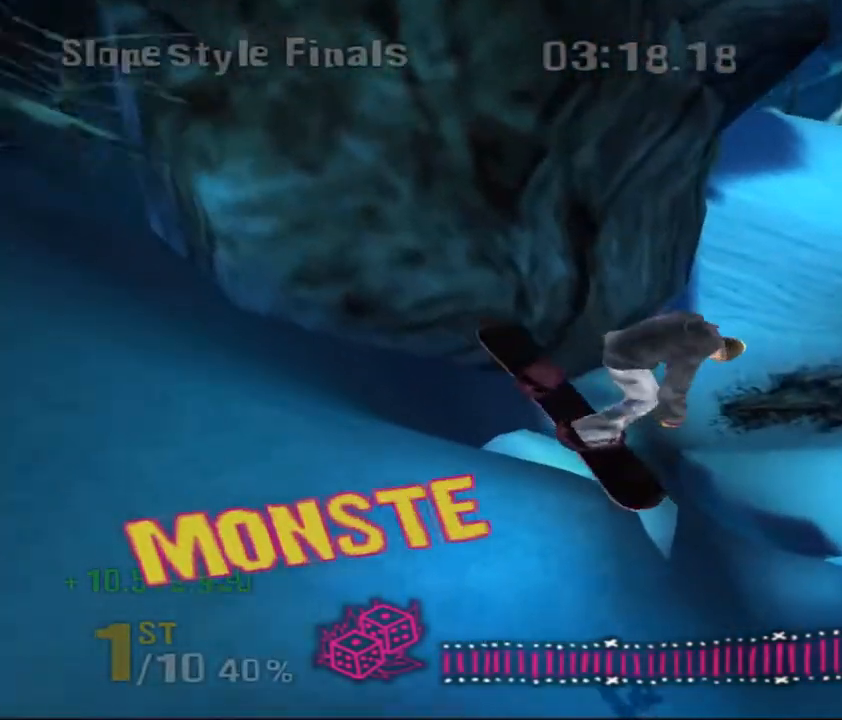
{"keys": ["l"], "events": [[33, "i", "up"], [33, "l", "up"], [250, "i", "down"], [250, "l", "down"], [317, "i", "up"], [317, "l", "up"], [500, "l", "down"]]}
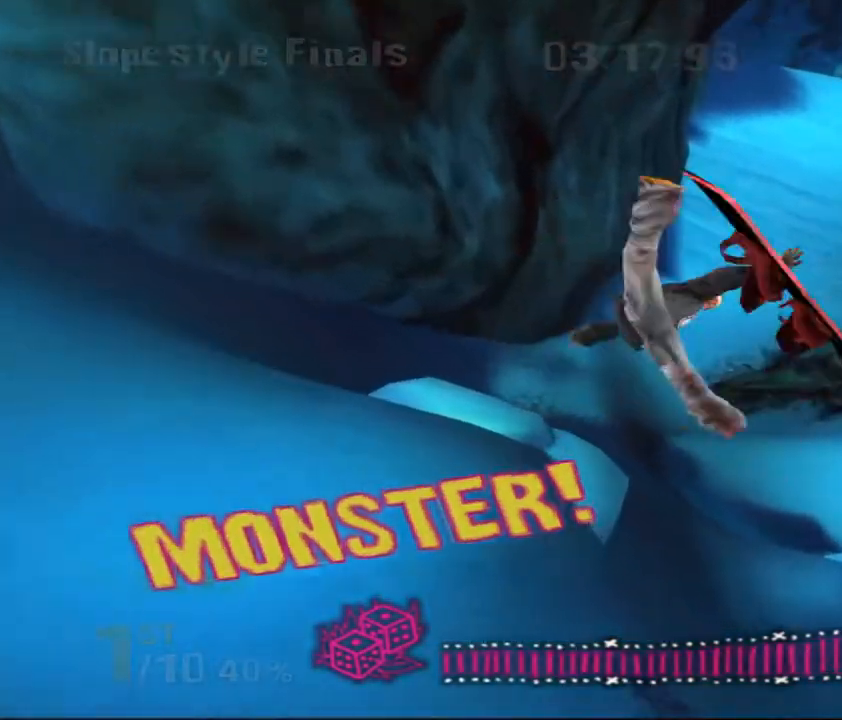
{"keys": [], "events": [[100, "l", "up"], [300, "l", "down"], [367, "l", "up"]]}
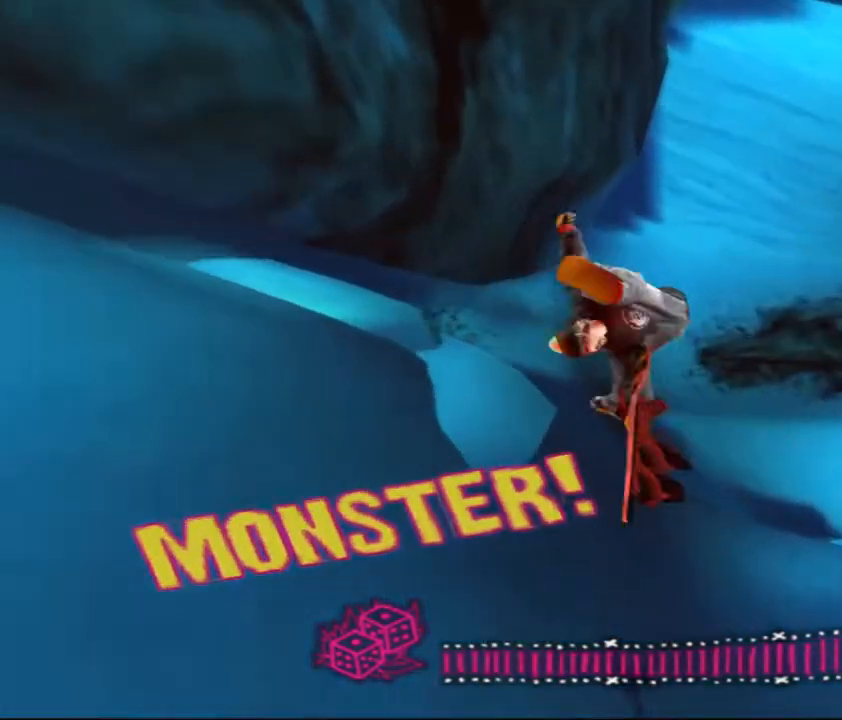
{"keys": [], "events": []}
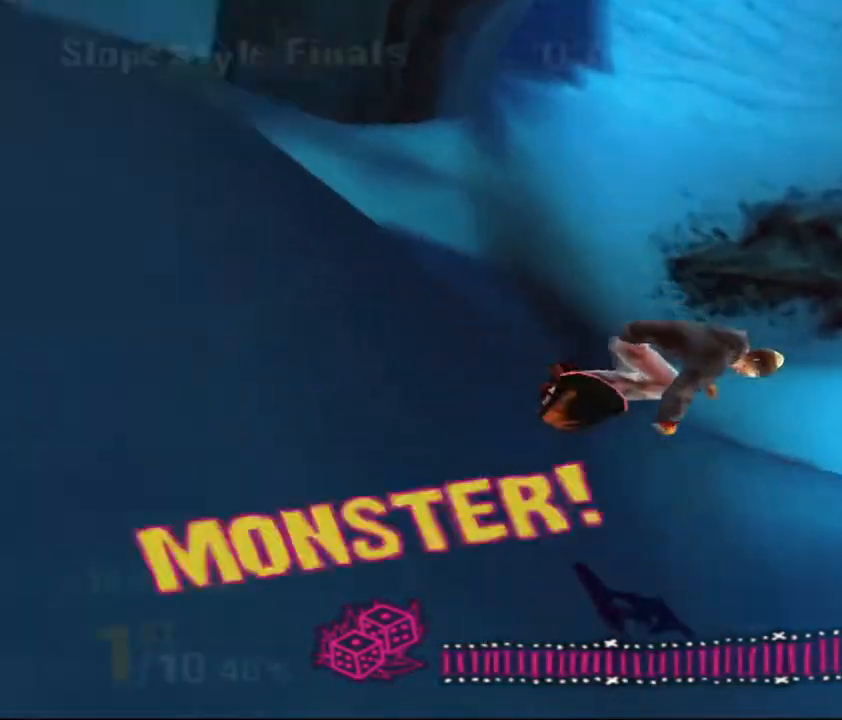
{"keys": ["a", "i", "j", "shift_l", "space"], "events": [[17, "a", "down"], [217, "shift_l", "down"], [217, "space", "down"], [267, "i", "down"], [267, "j", "down"]]}
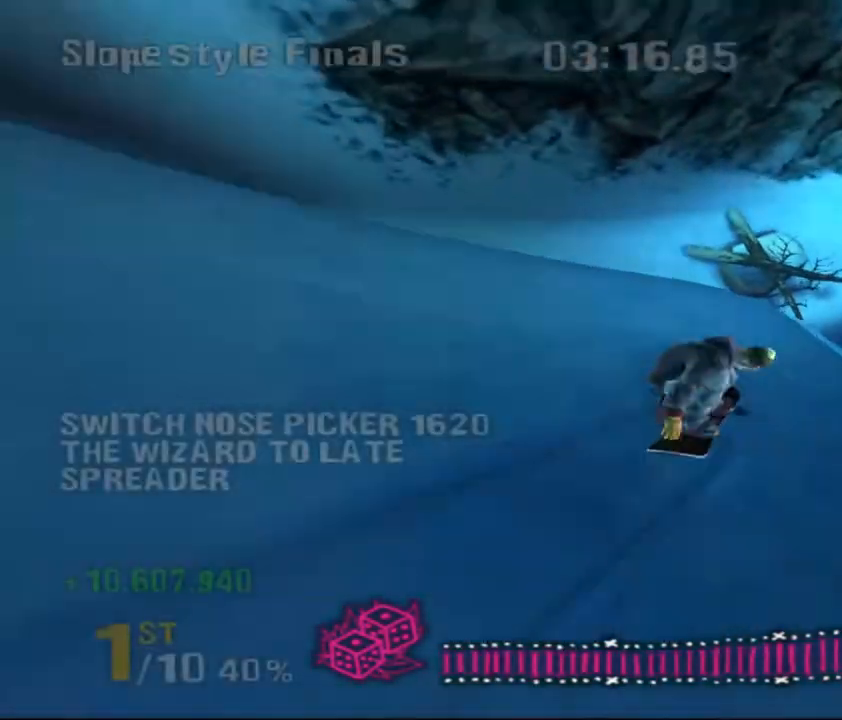
{"keys": ["left"], "events": [[133, "i", "up"], [167, "a", "up"], [167, "j", "up"], [167, "shift_l", "up"], [167, "space", "up"], [233, "i", "down"], [233, "j", "down"], [283, "i", "up"], [283, "j", "up"], [367, "left", "down"], [400, "i", "down"], [400, "j", "down"], [467, "i", "up"], [467, "j", "up"]]}
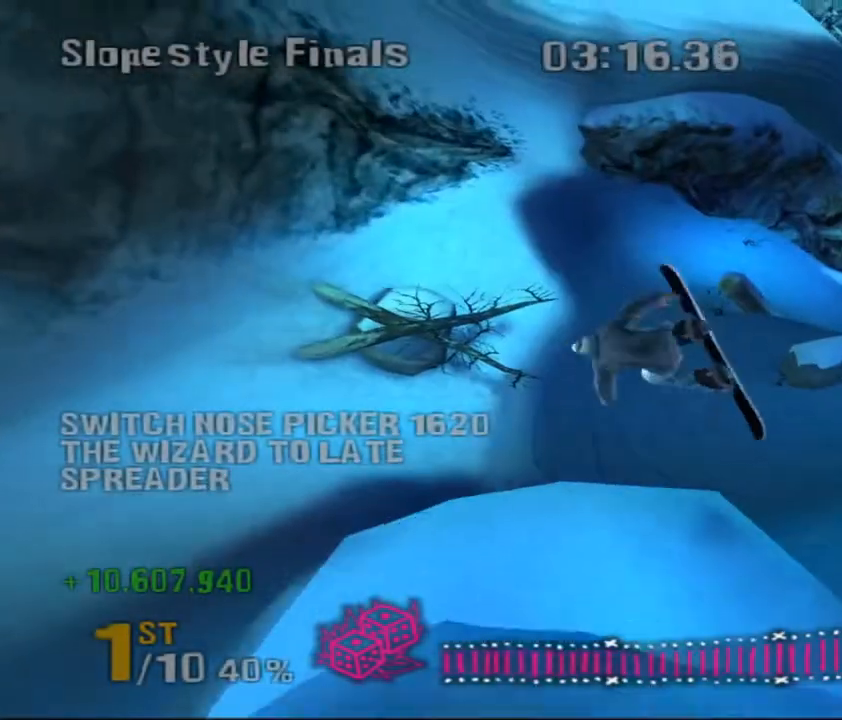
{"keys": ["down"], "events": [[167, "i", "down"], [217, "j", "down"], [250, "down", "down"], [250, "i", "up"], [250, "j", "up"], [350, "i", "down"], [350, "j", "down"], [350, "left", "up"], [417, "i", "up"], [417, "j", "up"]]}
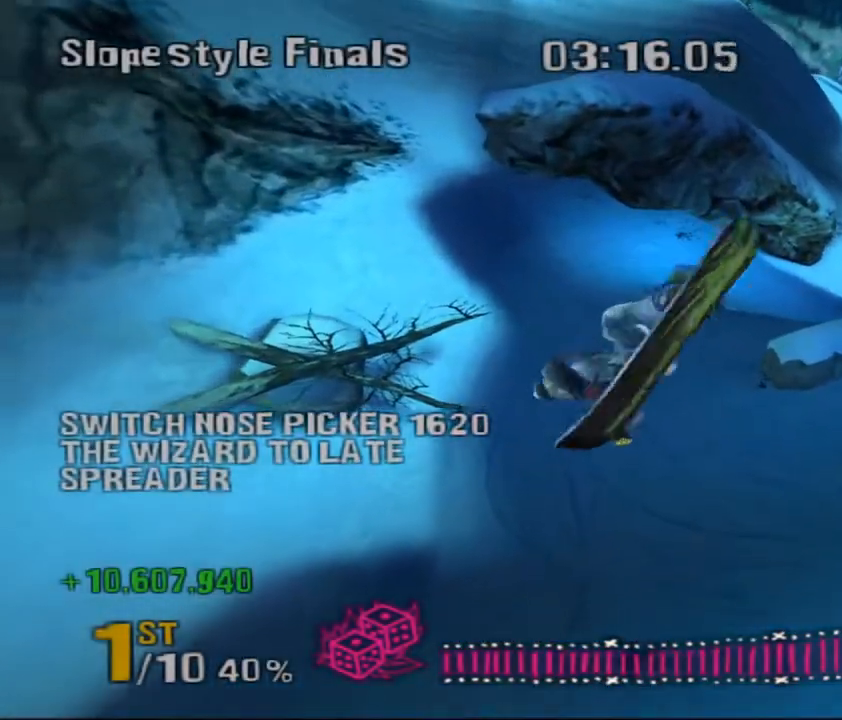
{"keys": [], "events": [[100, "i", "down"], [100, "j", "down"], [167, "i", "up"], [167, "j", "up"], [367, "i", "down"], [367, "j", "down"], [433, "down", "up"], [433, "i", "up"], [433, "j", "up"]]}